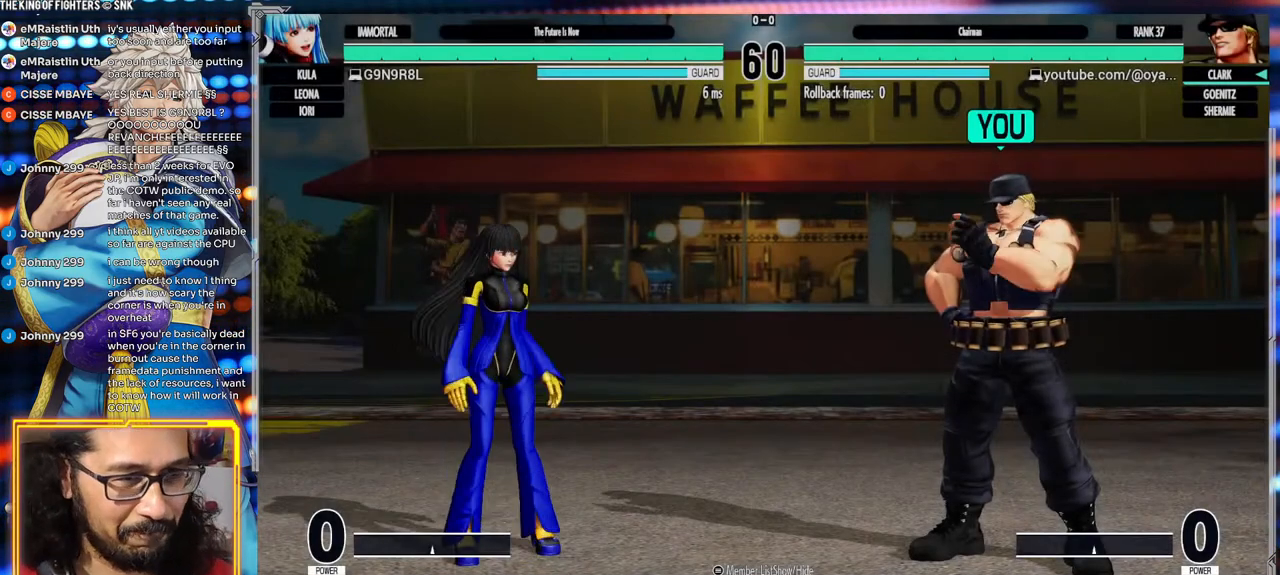
Gameplay with a controller (arcade stick); each line is a JSON object with the inputs held at the frame after it (dt_ms = milliseconds from this image to that frame). "events" lists button and stick changes between this image and that frame as [ms after this image, input, new state], when the widget could be followed in between. Not read: L3 R3.
{"dt_ms": 500, "buttons": [], "left_stick": "right", "events": [[400, "left_stick", "right"]]}
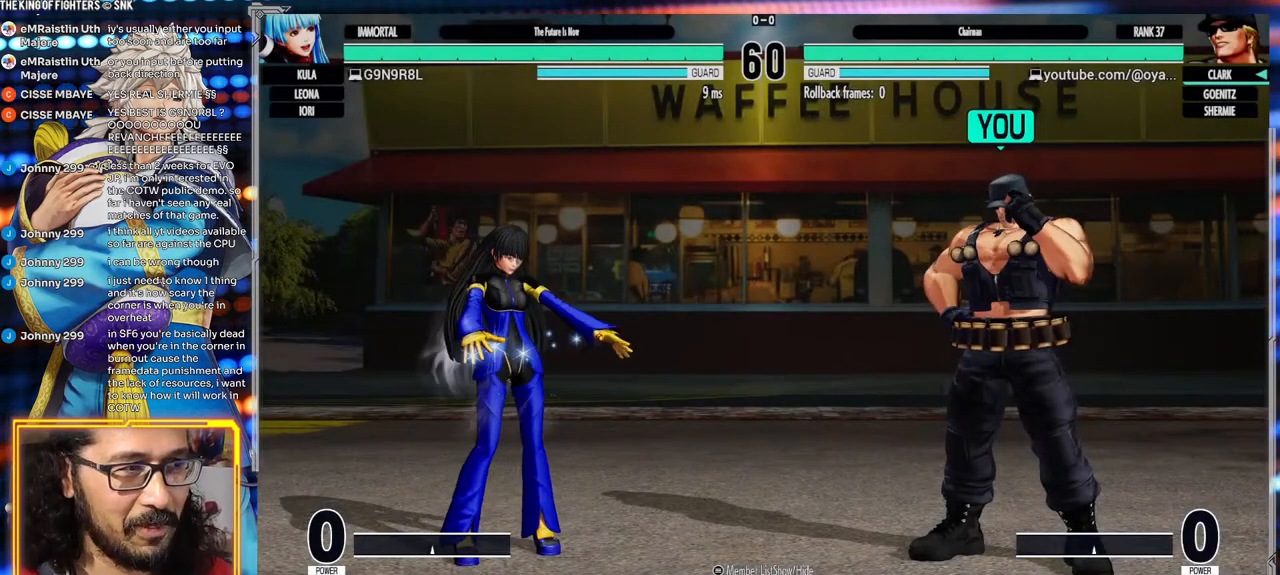
{"dt_ms": 500, "buttons": [], "left_stick": "center"}
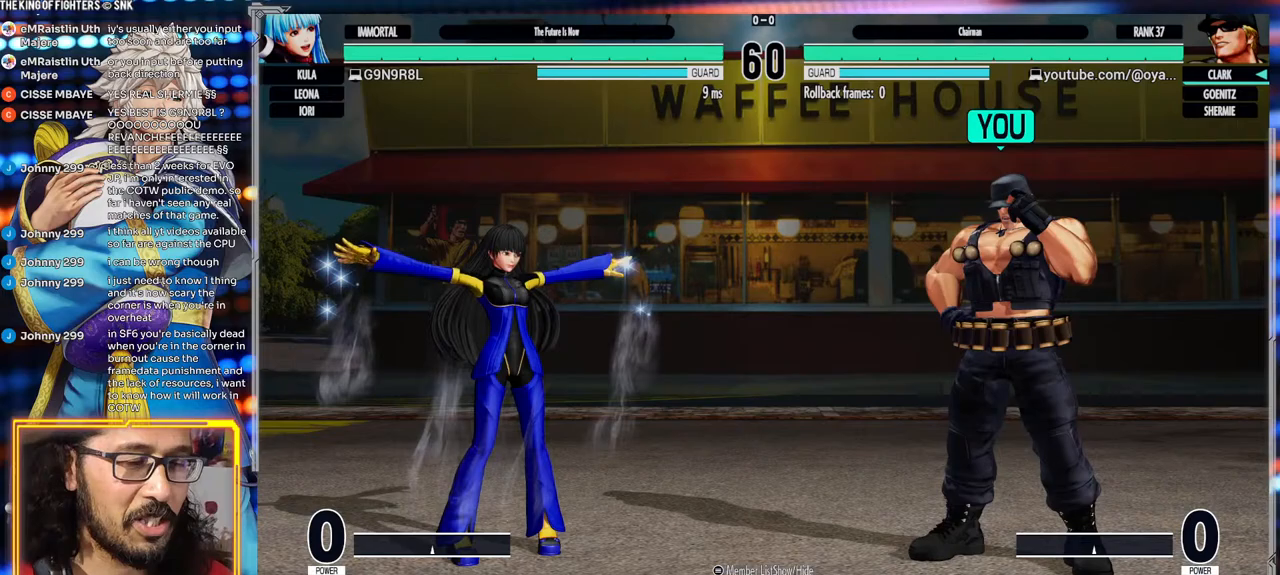
{"dt_ms": 500, "buttons": [], "left_stick": "center", "events": []}
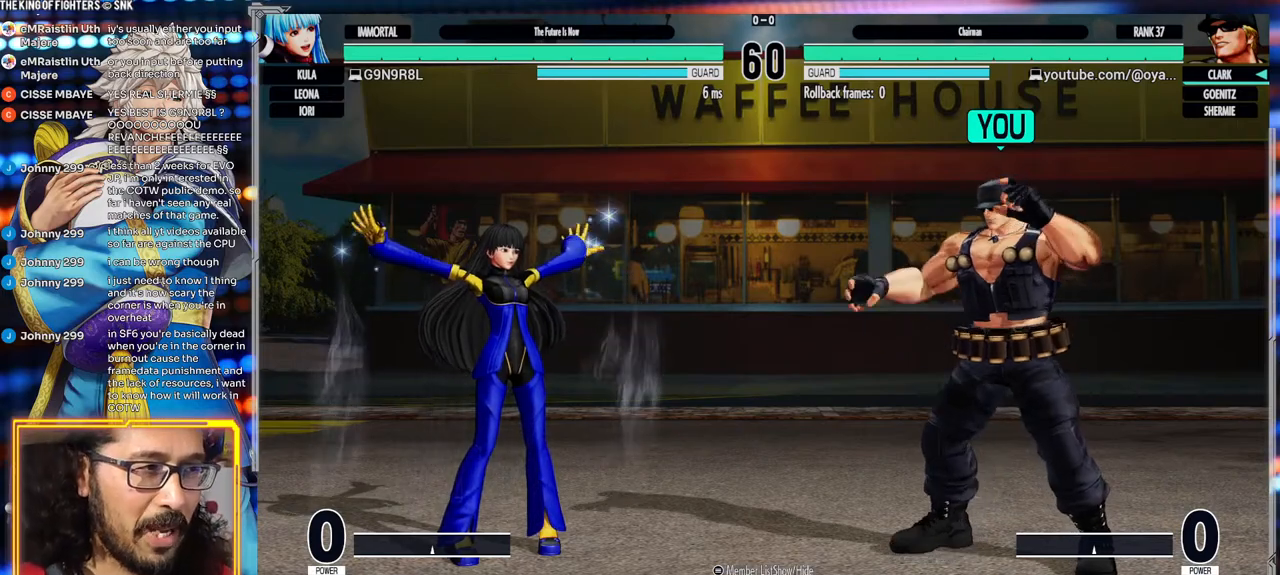
{"dt_ms": 500, "buttons": [], "left_stick": "center", "events": []}
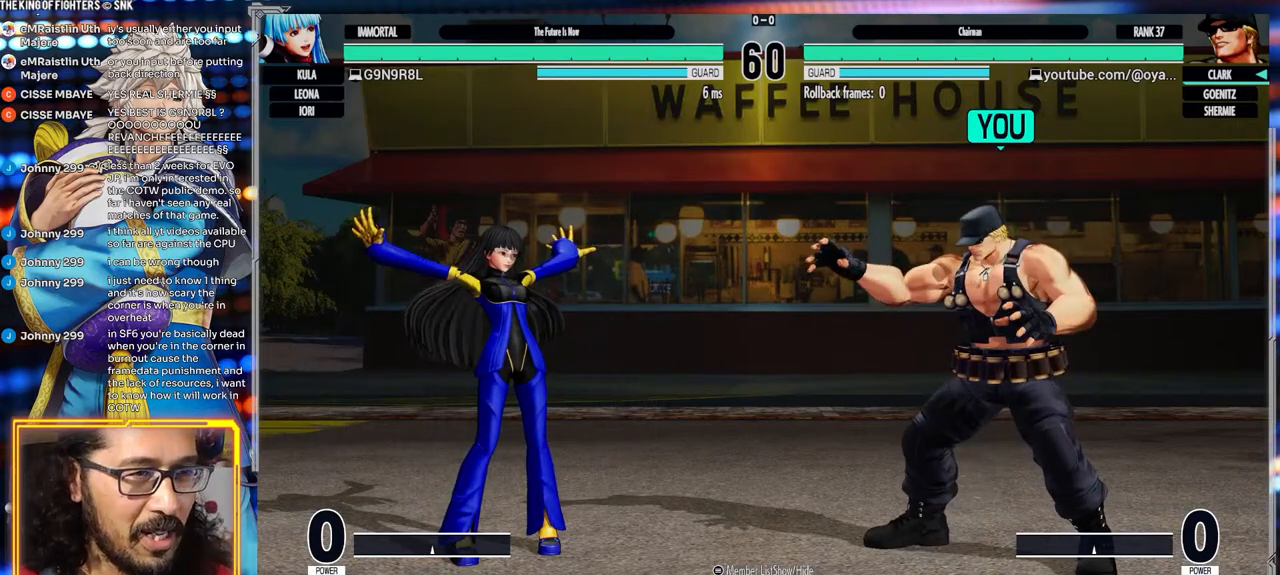
{"dt_ms": 500, "buttons": [], "left_stick": "left", "events": [[350, "left_stick", "right"], [433, "left_stick", "down"], [500, "left_stick", "left"]]}
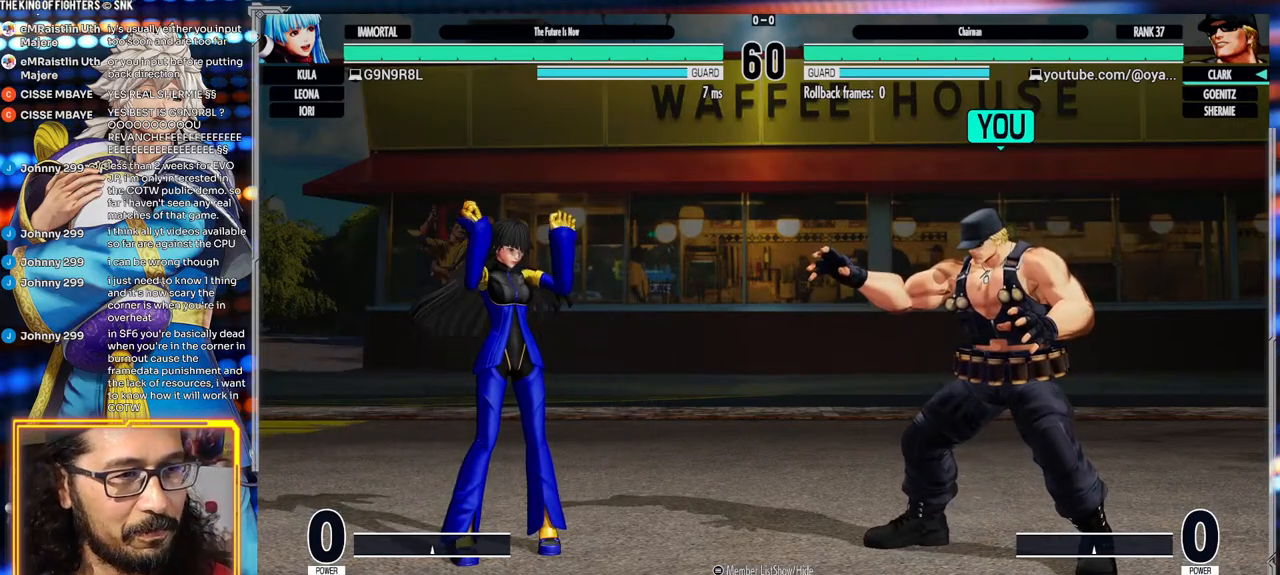
{"dt_ms": 500, "buttons": [], "left_stick": "center", "events": [[33, "left_stick", "center"]]}
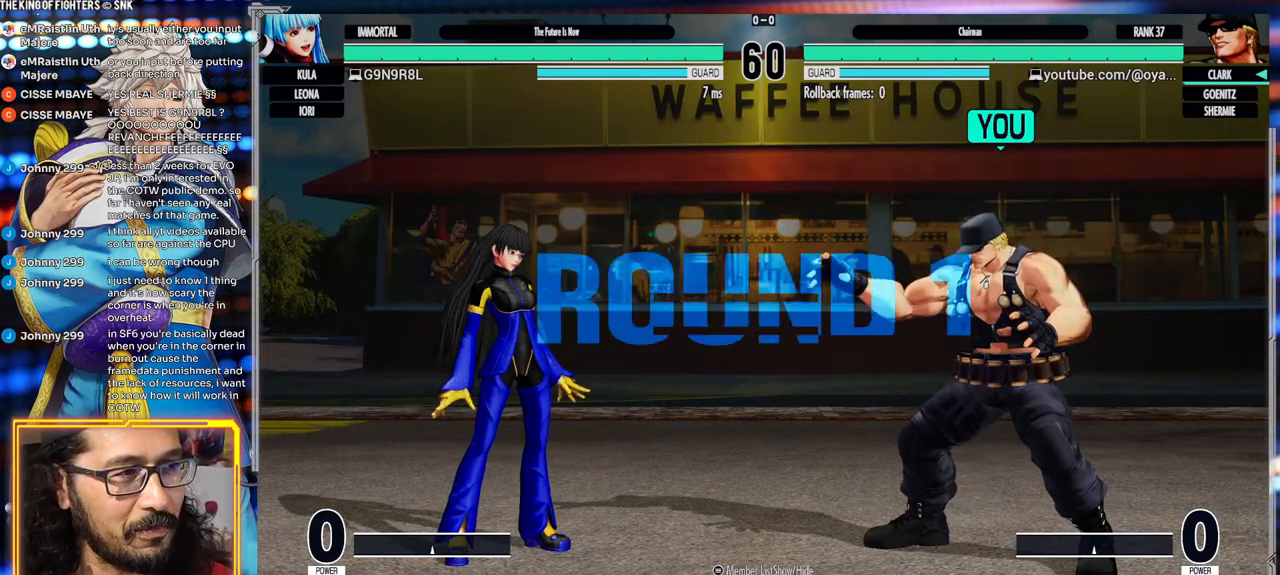
{"dt_ms": 500, "buttons": [], "left_stick": "center", "events": []}
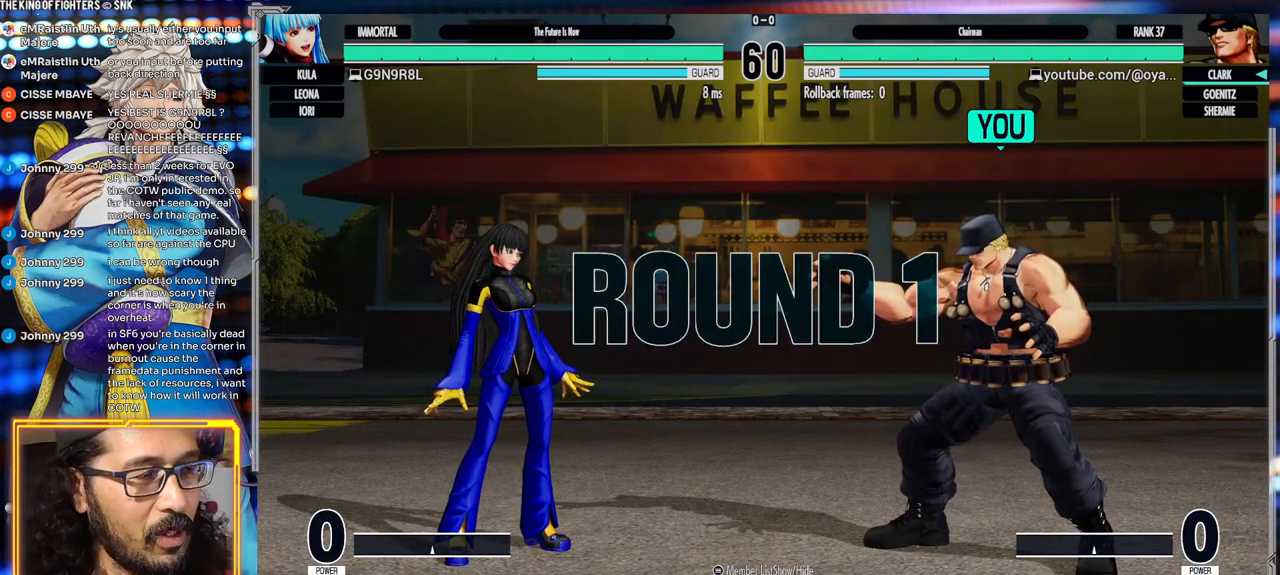
{"dt_ms": 500, "buttons": [], "left_stick": "center", "events": []}
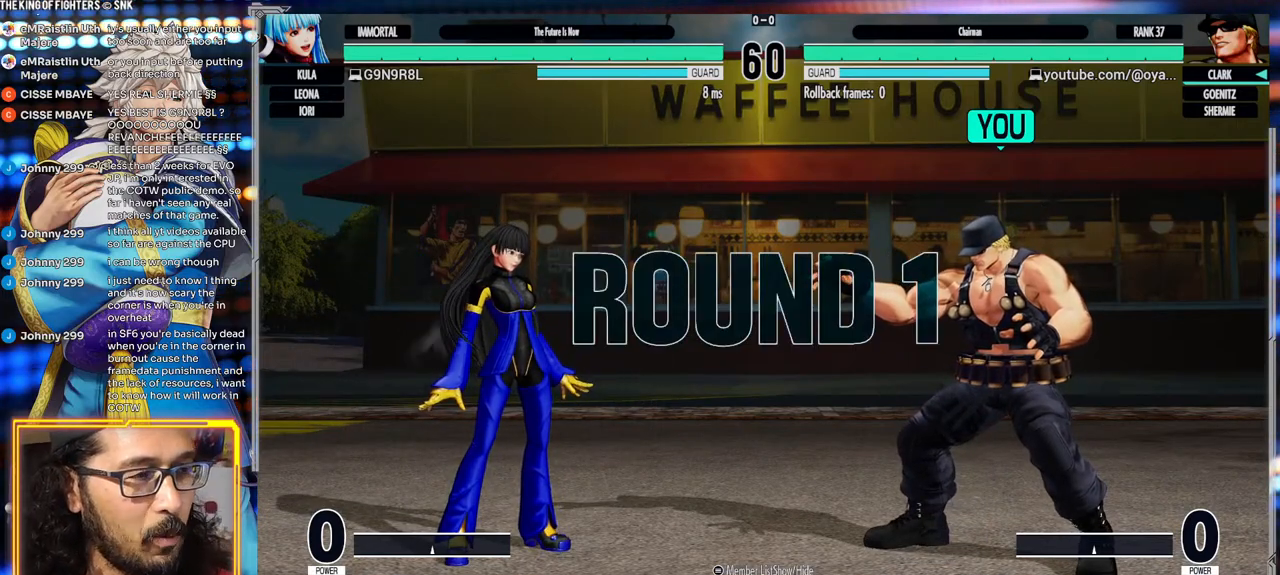
{"dt_ms": 500, "buttons": [], "left_stick": "center", "events": []}
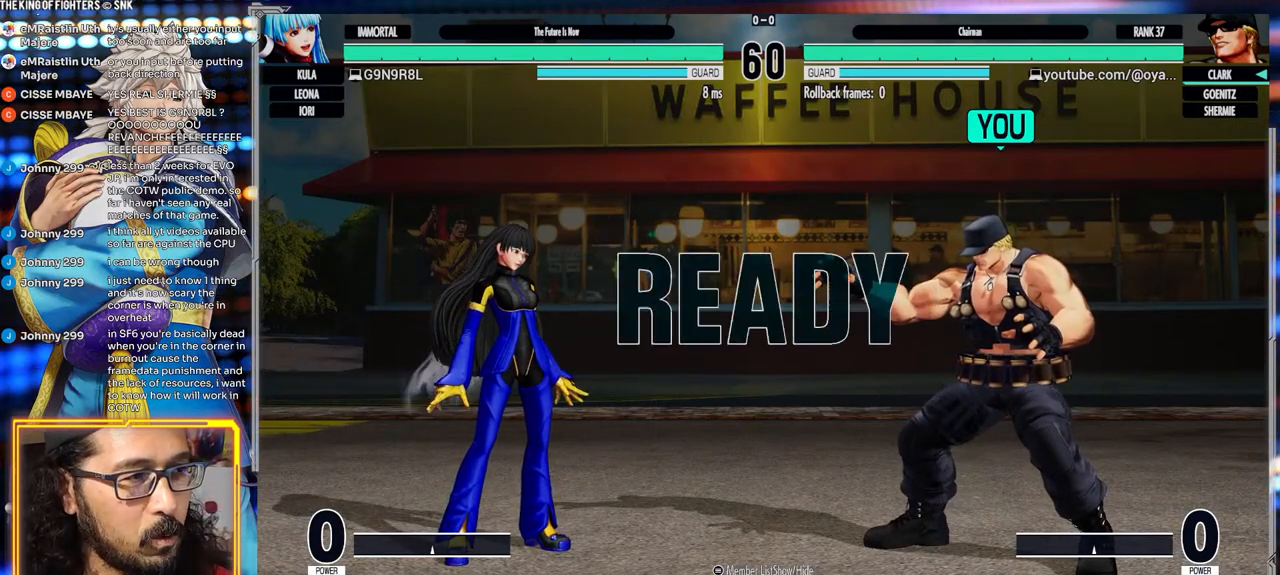
{"dt_ms": 500, "buttons": [], "left_stick": "center", "events": []}
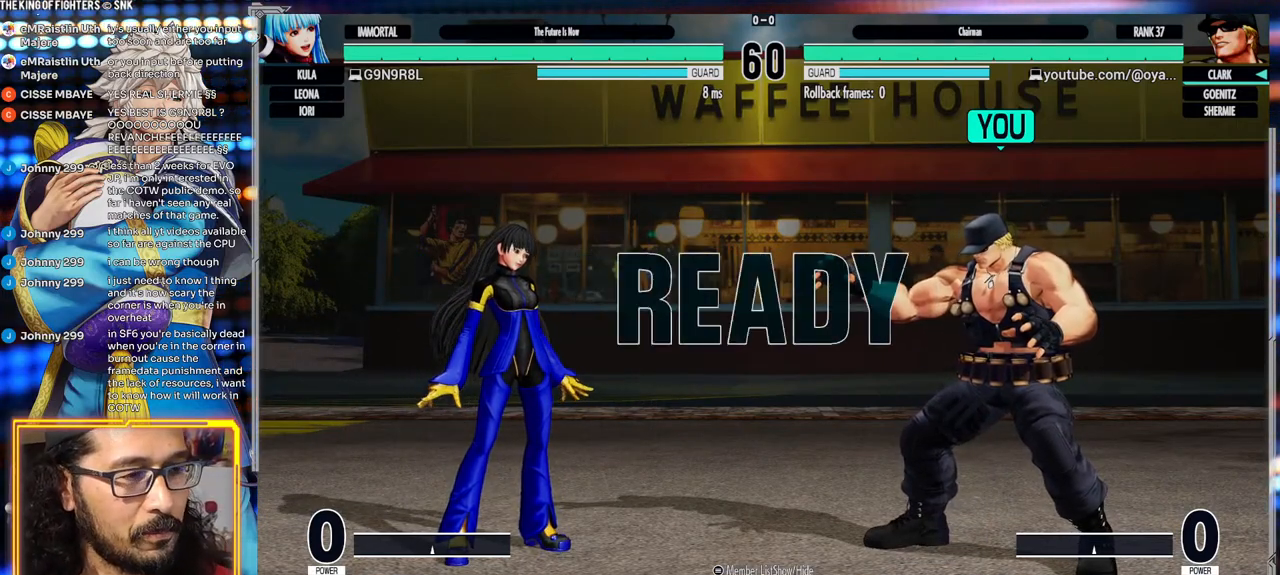
{"dt_ms": 500, "buttons": [], "left_stick": "center", "events": []}
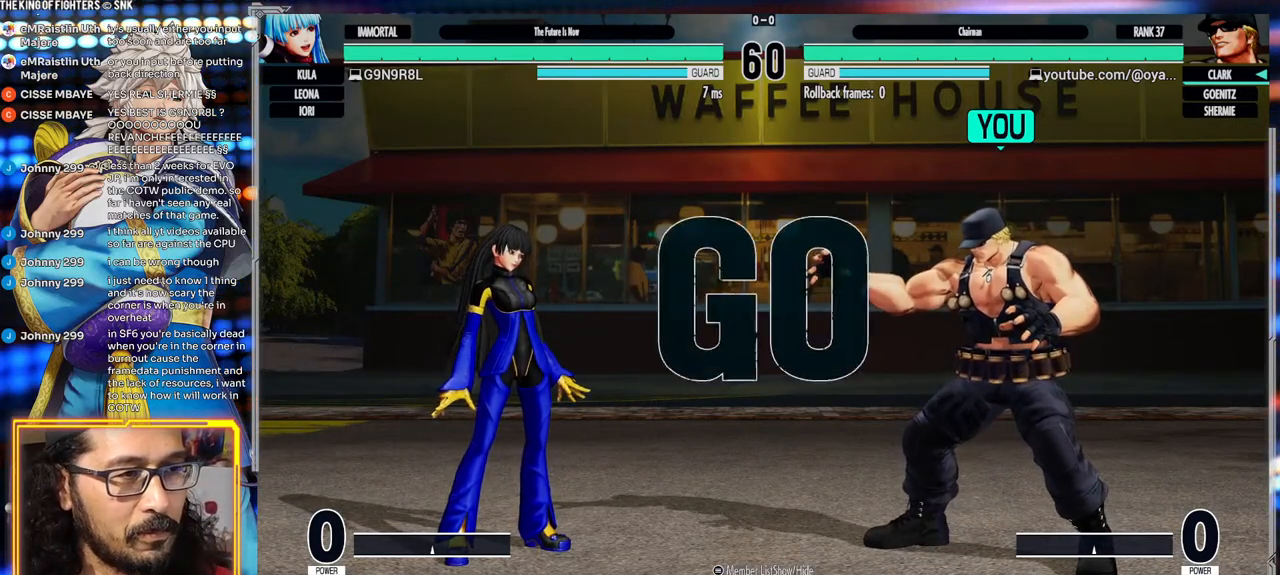
{"dt_ms": 500, "buttons": [], "left_stick": "center"}
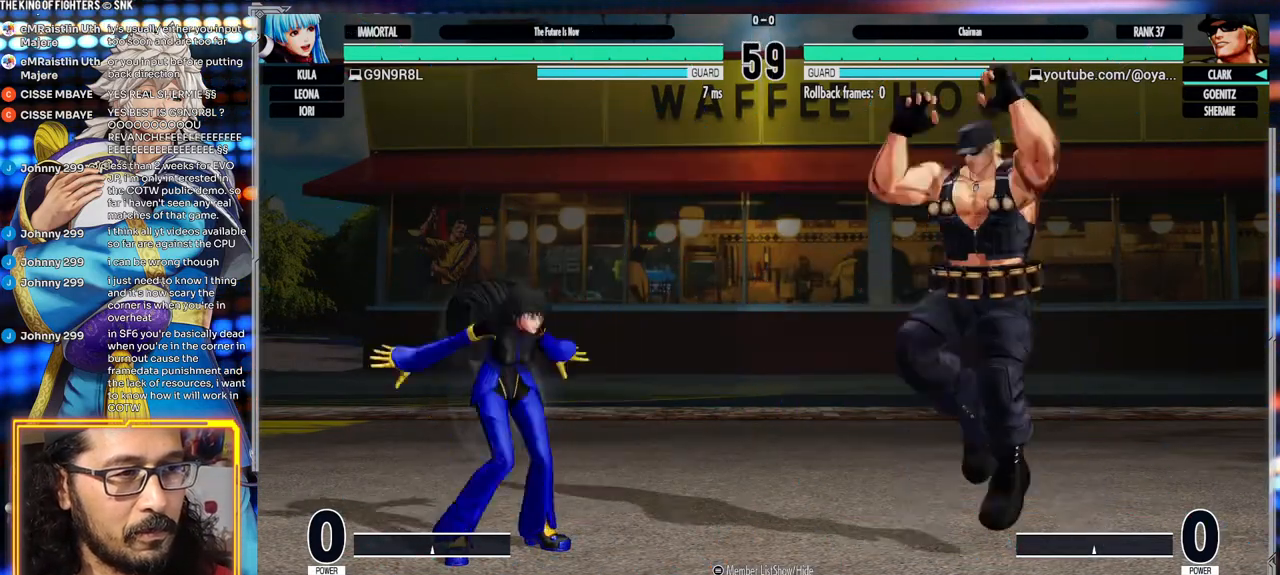
{"dt_ms": 500, "buttons": ["X"], "left_stick": "right", "events": [[17, "A", "down"], [300, "A", "up"], [350, "left_stick", "down"], [433, "left_stick", "right"], [483, "X", "down"]]}
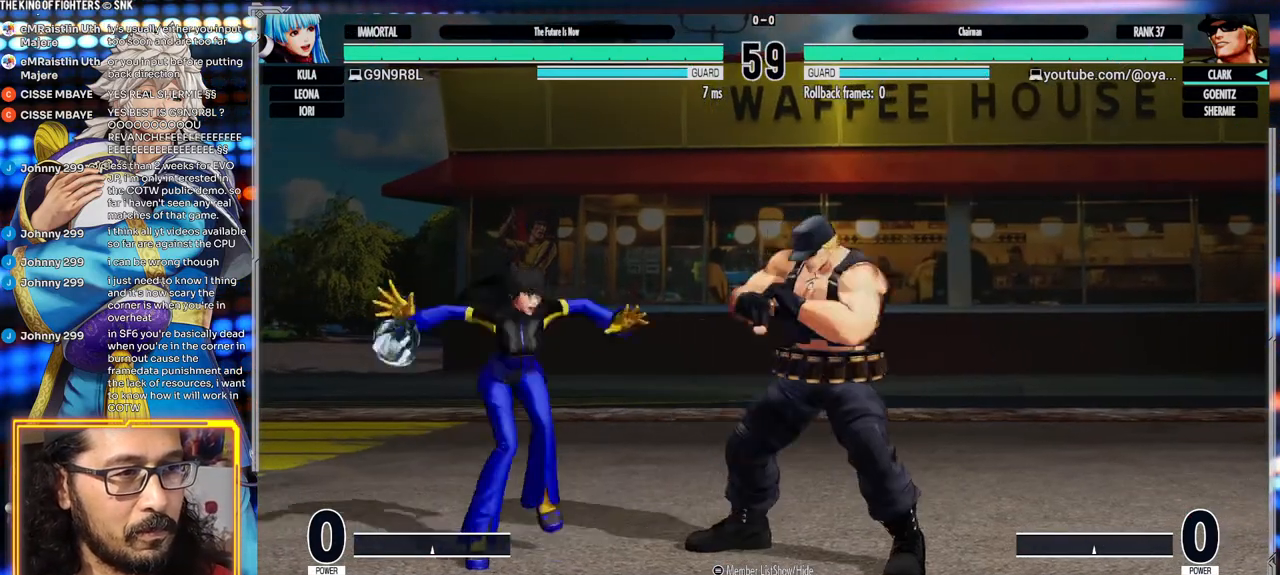
{"dt_ms": 500, "buttons": [], "left_stick": "right", "events": [[33, "left_stick", "down-right"], [117, "X", "up"], [400, "left_stick", "right"]]}
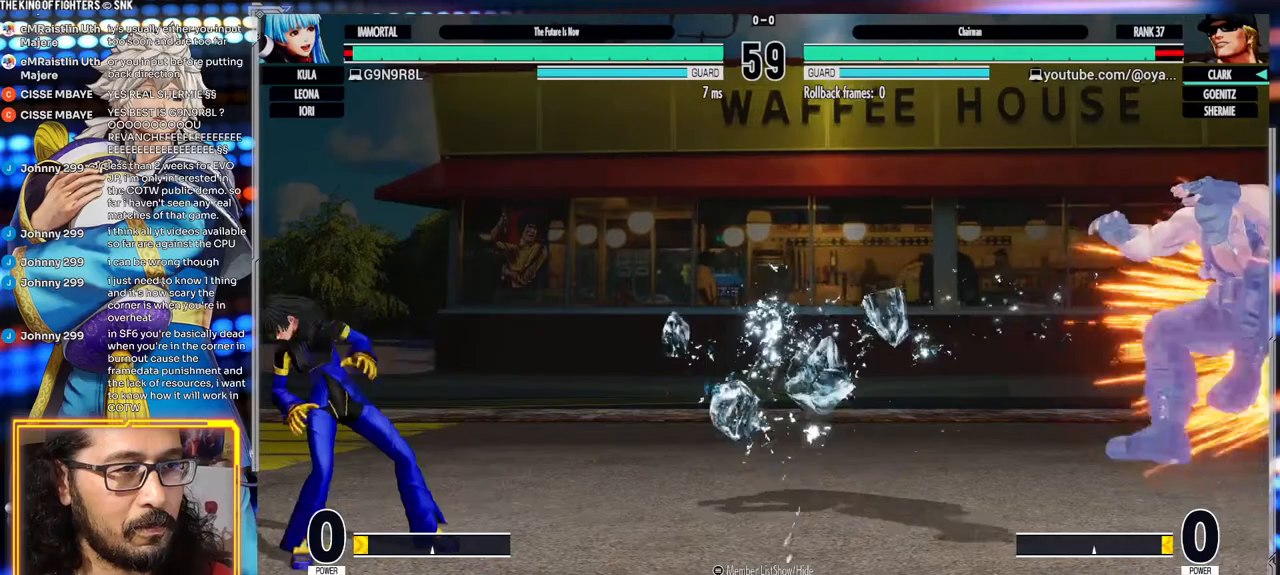
{"dt_ms": 500, "buttons": ["A", "X"], "left_stick": "right", "events": [[50, "A", "down"], [50, "X", "down"], [317, "A", "up"], [317, "X", "up"], [433, "X", "down"], [450, "A", "down"]]}
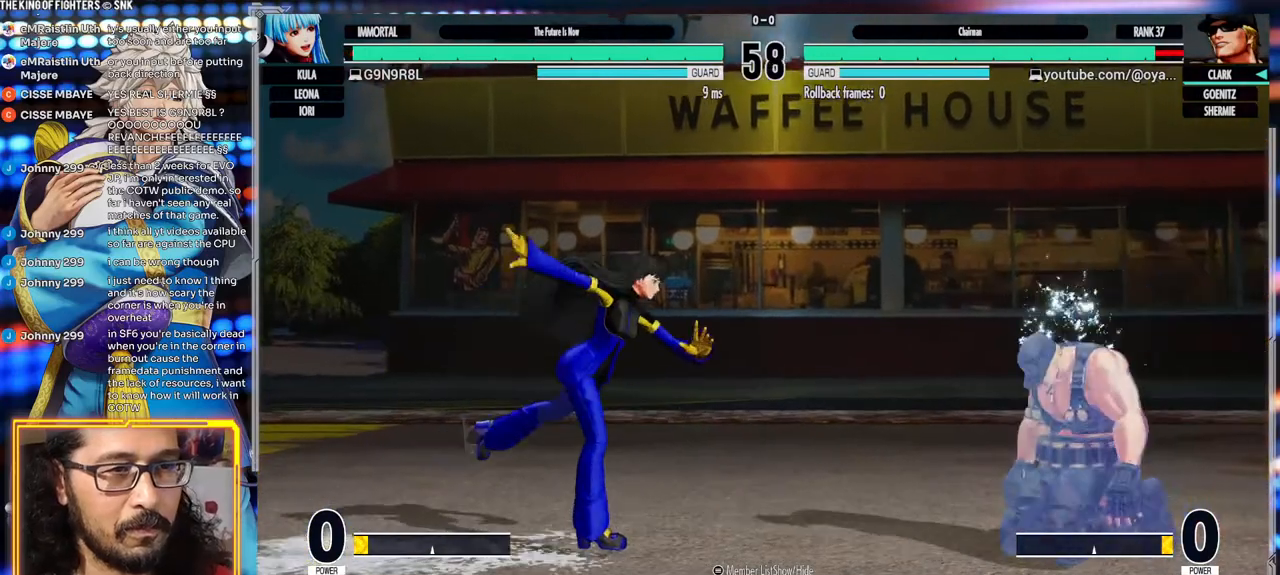
{"dt_ms": 500, "buttons": [], "left_stick": "right", "events": [[133, "A", "up"], [133, "X", "up"]]}
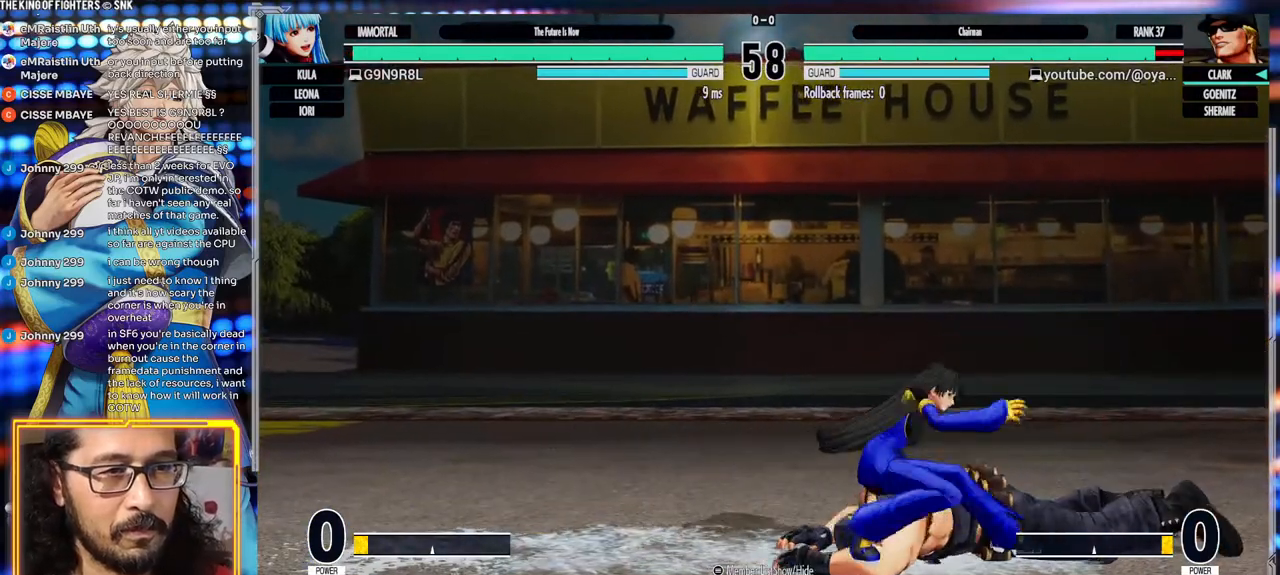
{"dt_ms": 500, "buttons": [], "left_stick": "right", "events": []}
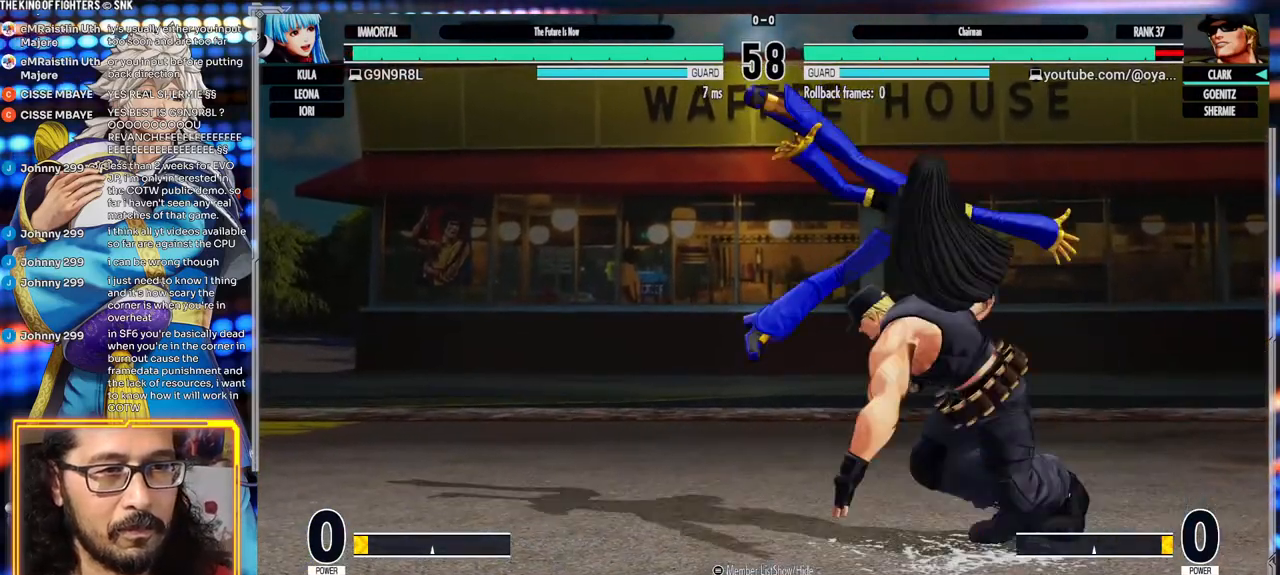
{"dt_ms": 500, "buttons": [], "left_stick": "down-right", "events": [[300, "left_stick", "down-right"]]}
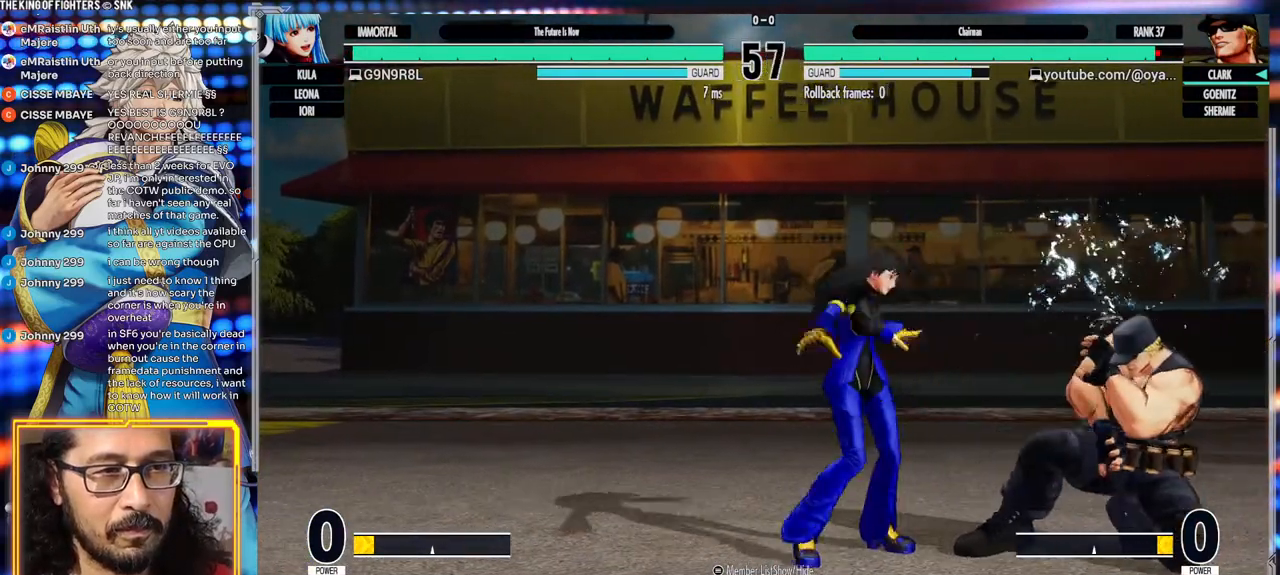
{"dt_ms": 1000, "buttons": [], "left_stick": "right"}
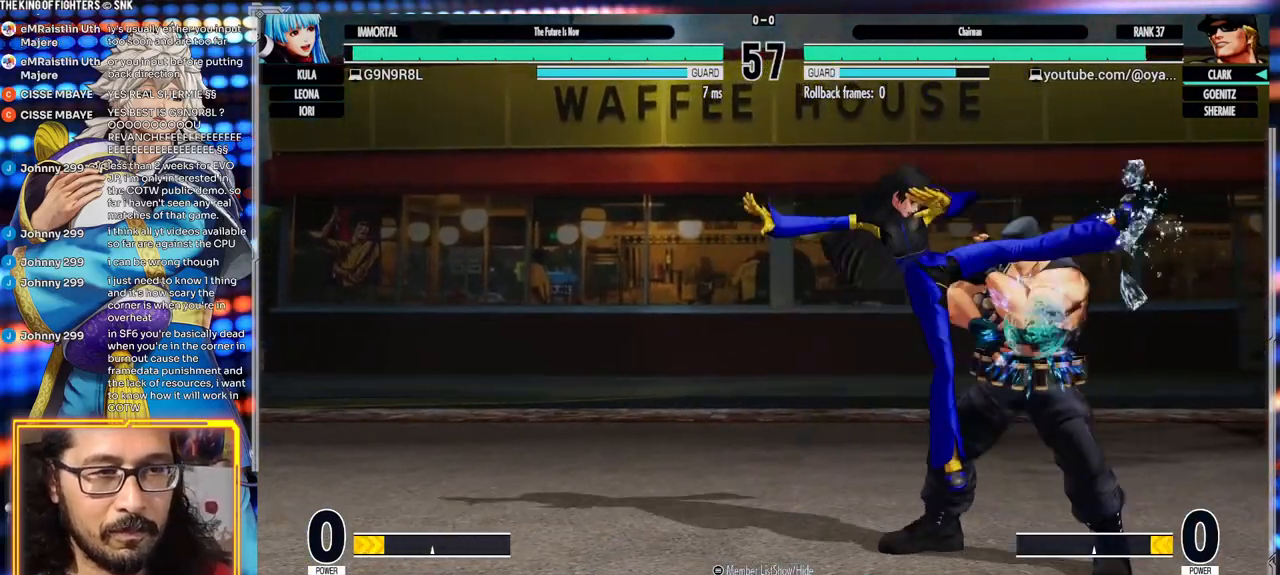
{"dt_ms": 500, "buttons": [], "left_stick": "down-right", "events": [[200, "left_stick", "down-right"]]}
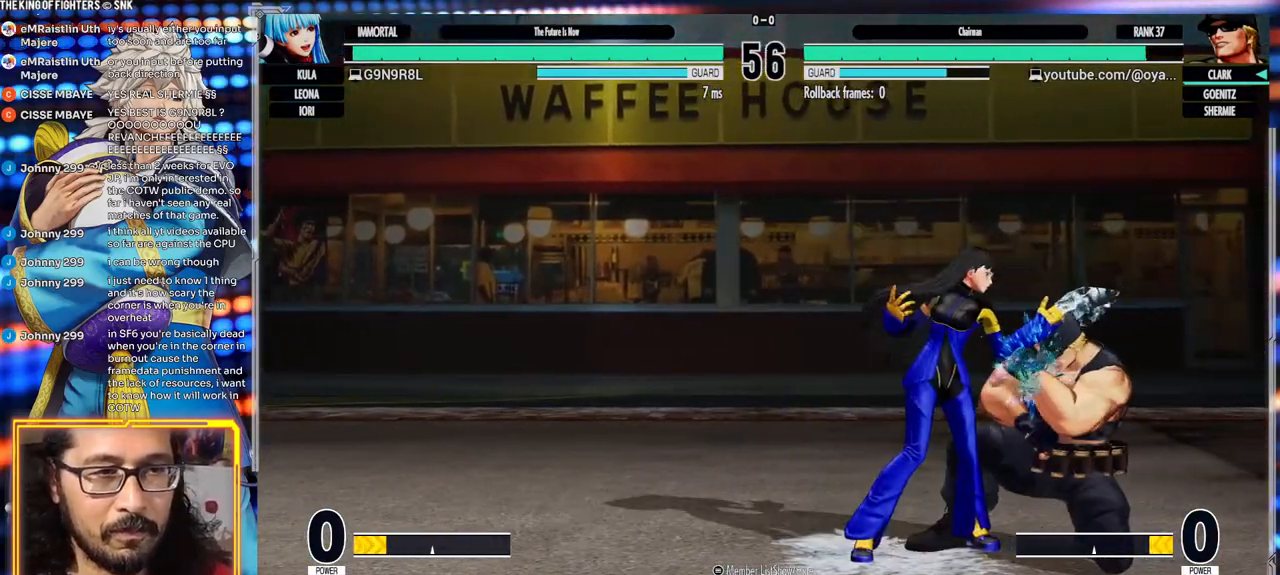
{"dt_ms": 500, "buttons": [], "left_stick": "down-right", "events": []}
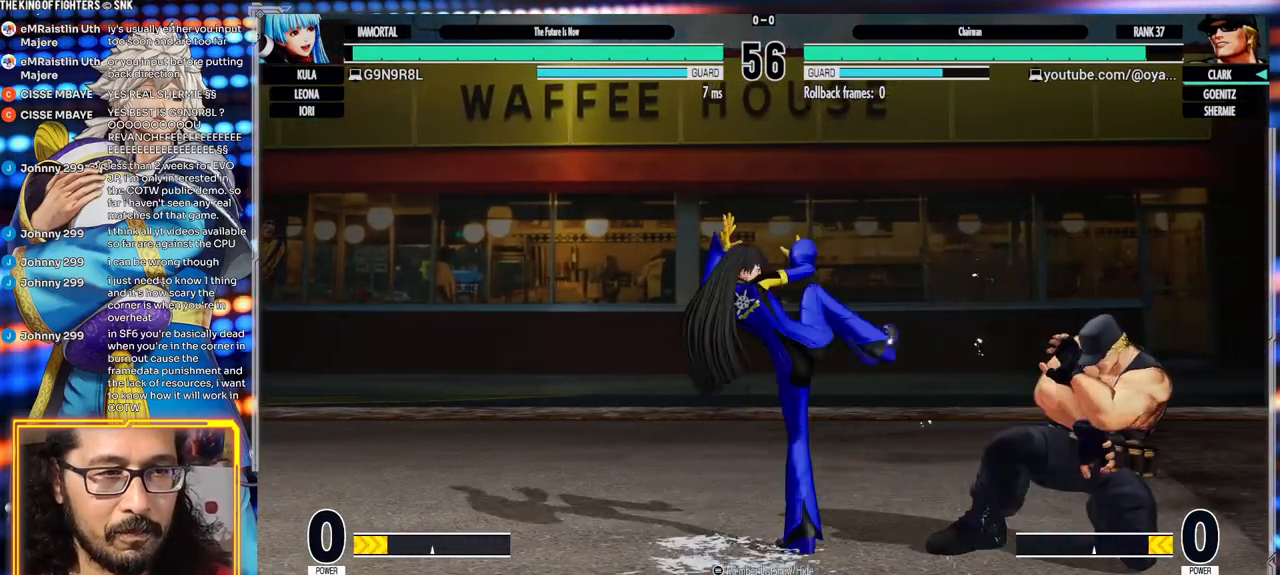
{"dt_ms": 500, "buttons": ["X"], "left_stick": "center", "events": [[333, "left_stick", "center"], [400, "X", "down"]]}
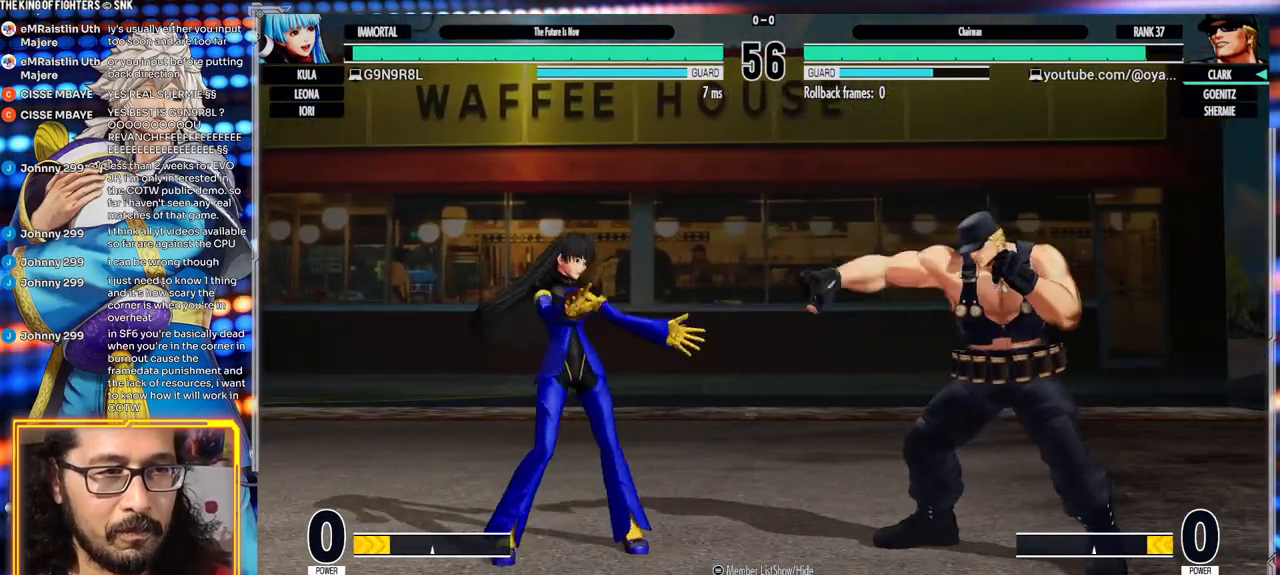
{"dt_ms": 500, "buttons": ["B"], "left_stick": "center", "events": [[117, "X", "up"], [200, "B", "down"]]}
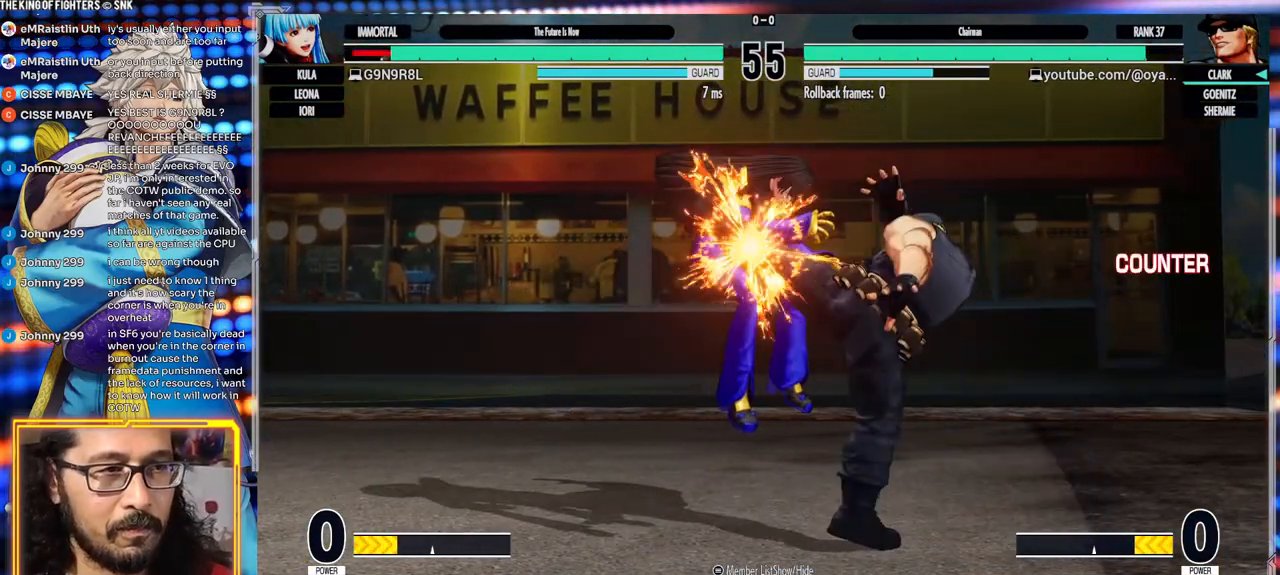
{"dt_ms": 1000, "buttons": [], "left_stick": "center"}
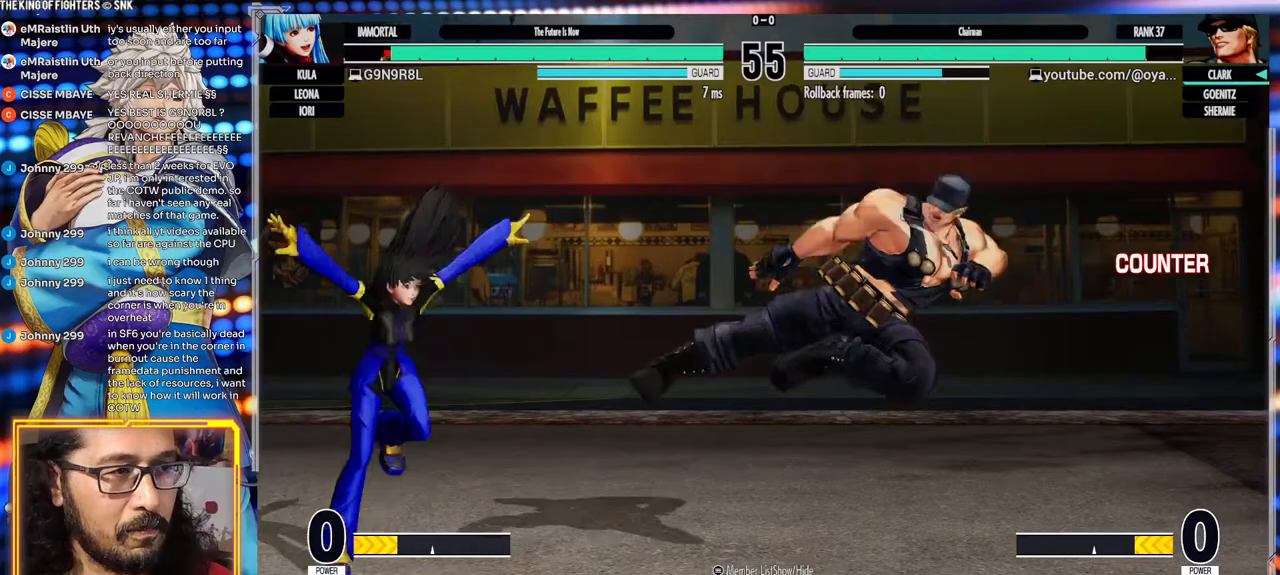
{"dt_ms": 500, "buttons": [], "left_stick": "right", "events": [[100, "left_stick", "right"], [183, "Y", "down"], [283, "Y", "up"]]}
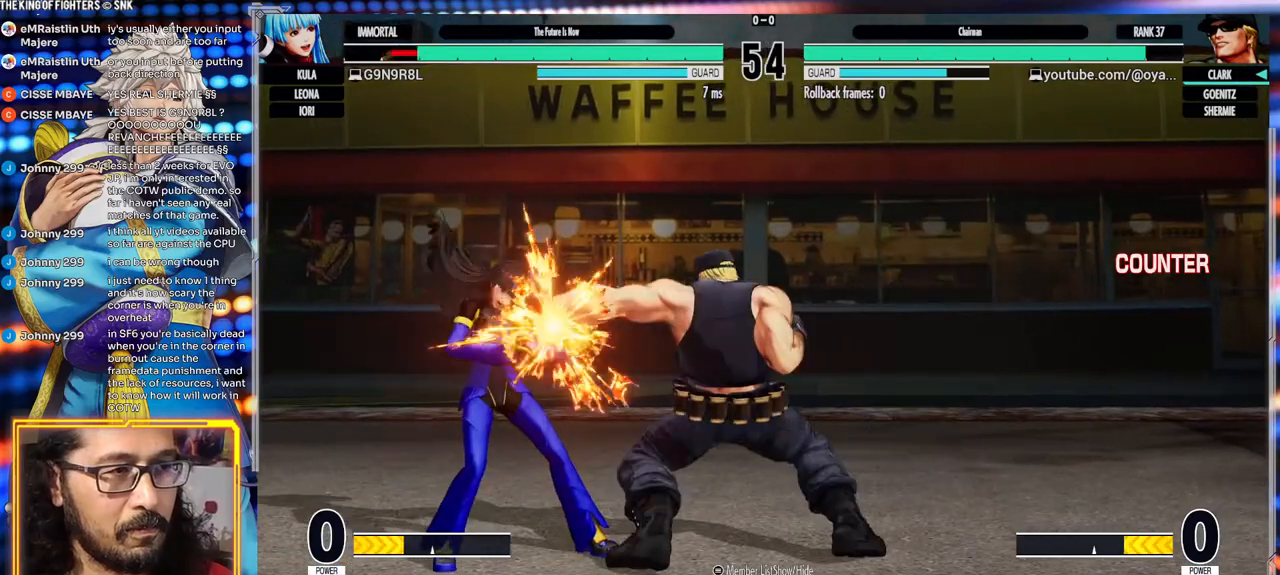
{"dt_ms": 1000, "buttons": ["B"], "left_stick": "center"}
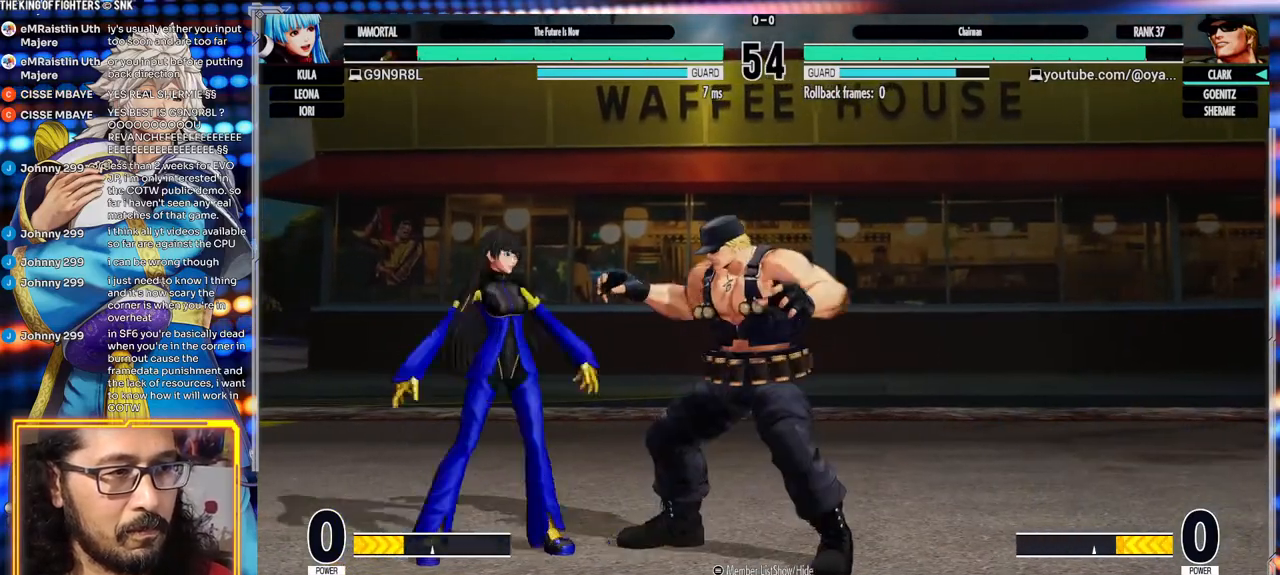
{"dt_ms": 500, "buttons": ["X"], "left_stick": "down-right", "events": [[183, "B", "up"], [383, "left_stick", "down-right"], [467, "X", "down"]]}